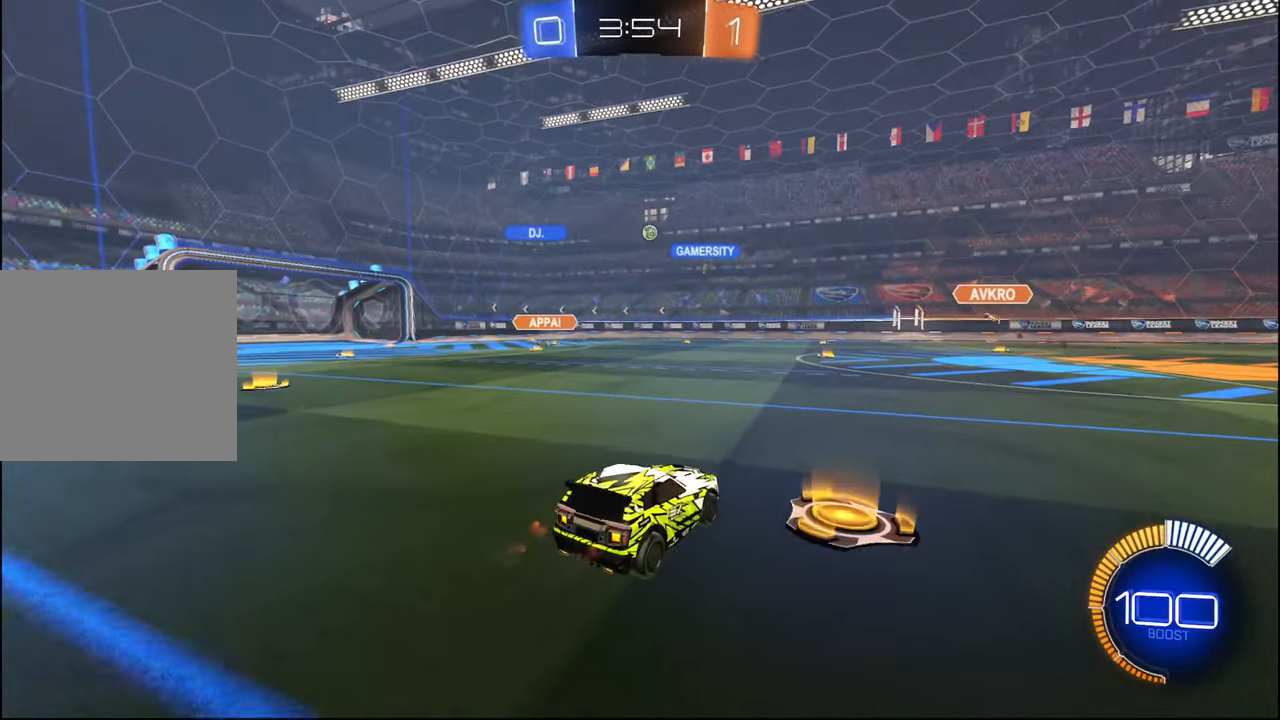
Gameplay with a controller (PlayStation layout); each line is a JSON object with the inputs held at the frame after it (dt_ms = milliseconds from this image to that frame). "events" lists button and stick changes between this image and that frame as [ms after this image, input, new state], when the widget could be followed in between.
{"dt_ms": 500, "buttons": ["R2"], "left_stick": "center", "right_stick": "center", "events": [[67, "L2", "down"], [184, "L2", "up"], [367, "left_stick", "center"]]}
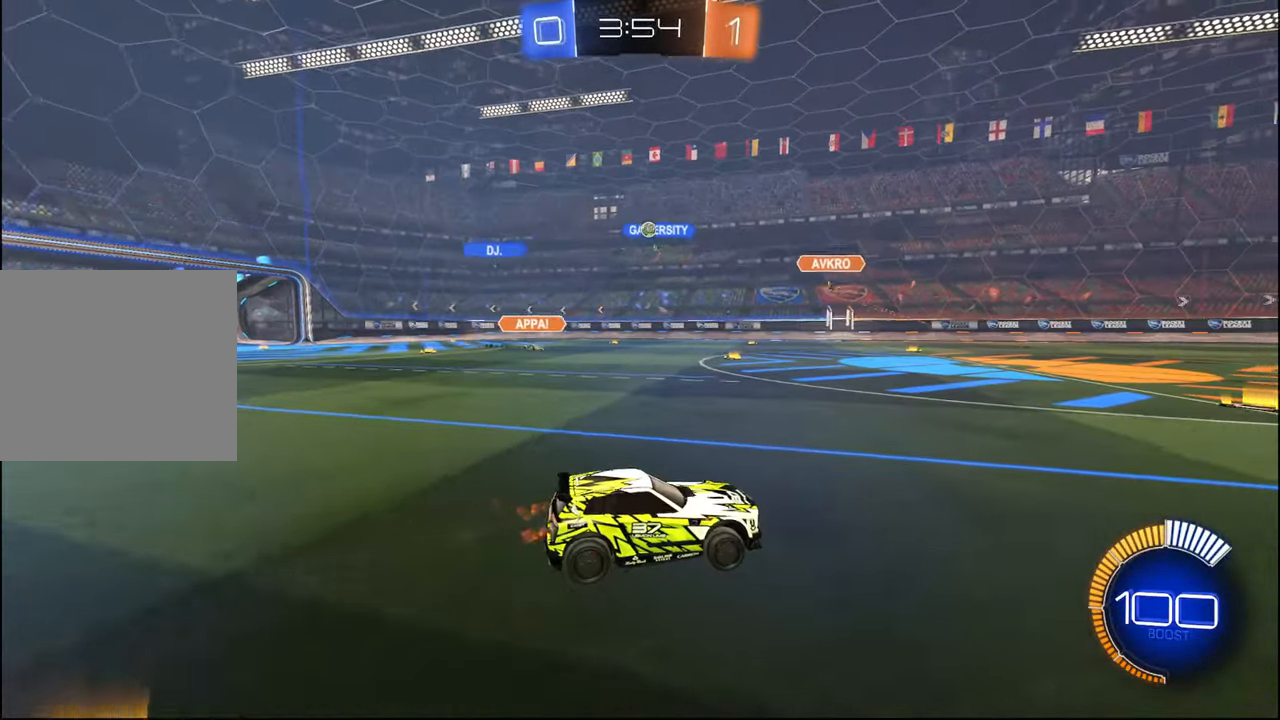
{"dt_ms": 500, "buttons": ["R1", "R2"], "left_stick": "center", "right_stick": "center", "events": [[384, "R1", "down"]]}
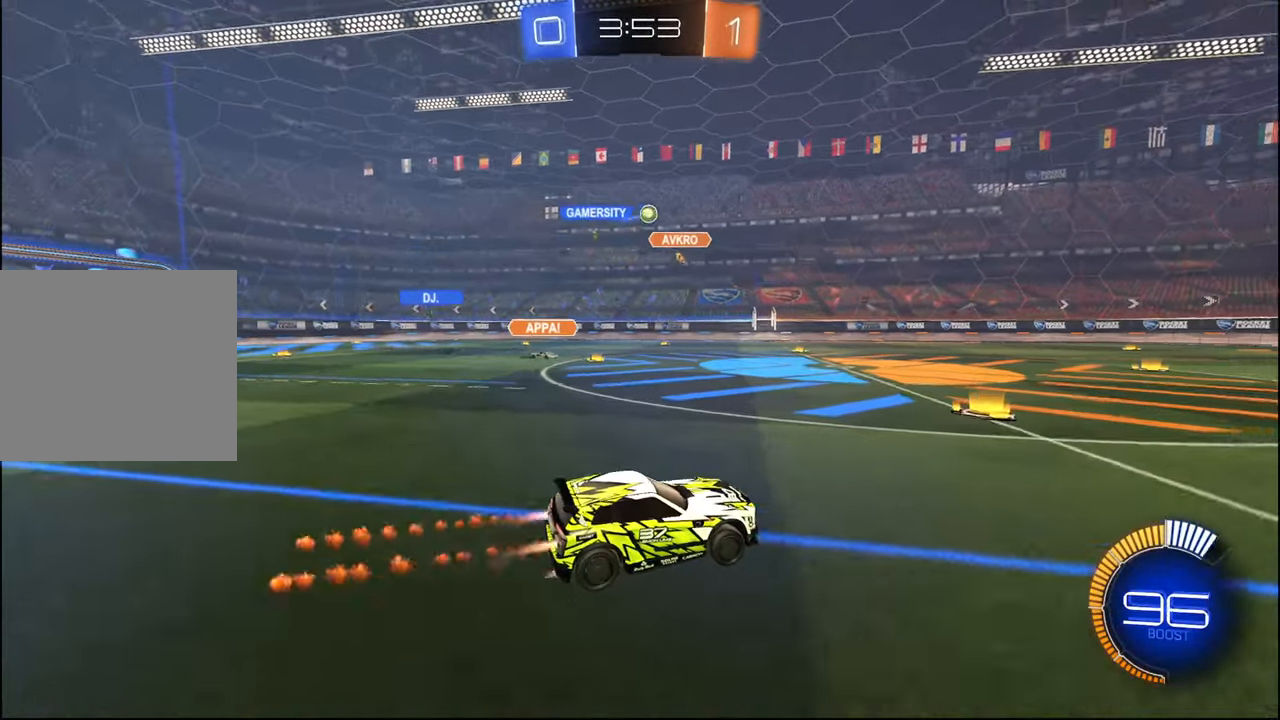
{"dt_ms": 500, "buttons": ["CROSS", "L1", "R1", "R2"], "left_stick": "center", "right_stick": "center", "events": [[50, "left_stick", "left"], [117, "left_stick", "center"], [250, "left_stick", "down-right"], [284, "CROSS", "down"], [484, "L1", "down"], [484, "left_stick", "center"]]}
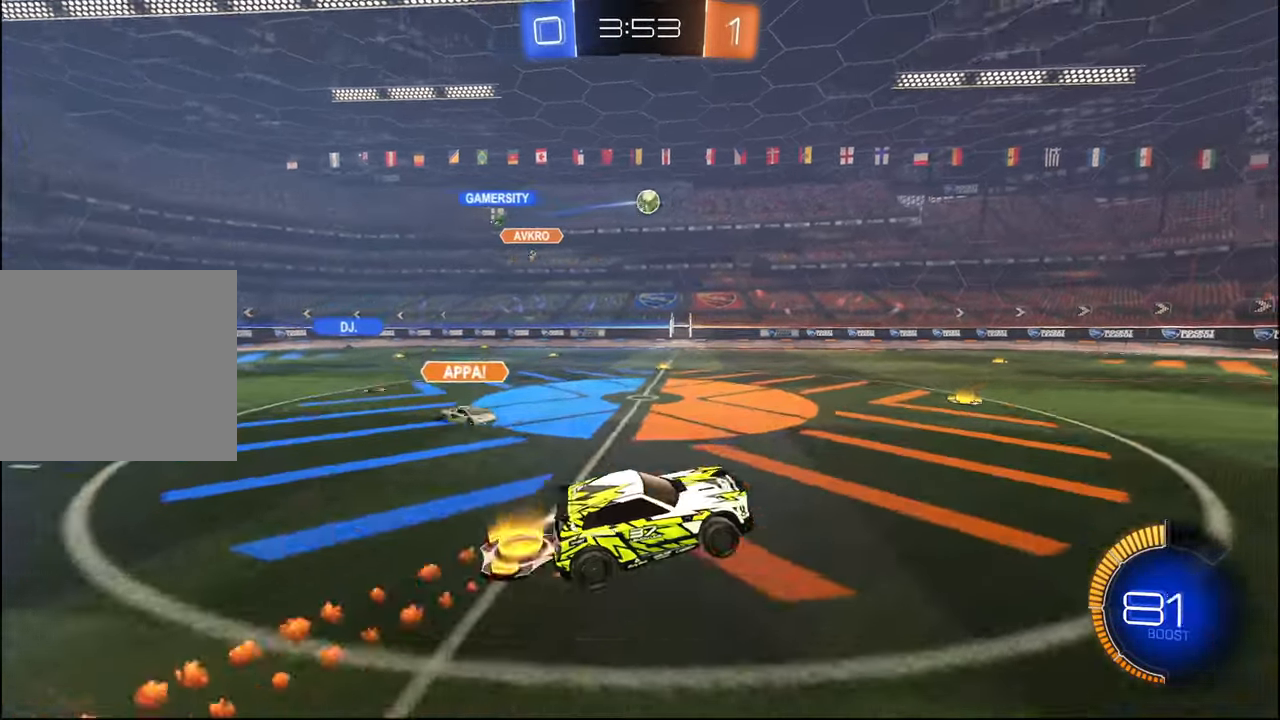
{"dt_ms": 500, "buttons": ["L1", "R2"], "left_stick": "center", "right_stick": "center", "events": [[84, "left_stick", "up-left"], [100, "CROSS", "up"], [234, "left_stick", "down-left"], [284, "left_stick", "center"], [350, "R1", "up"]]}
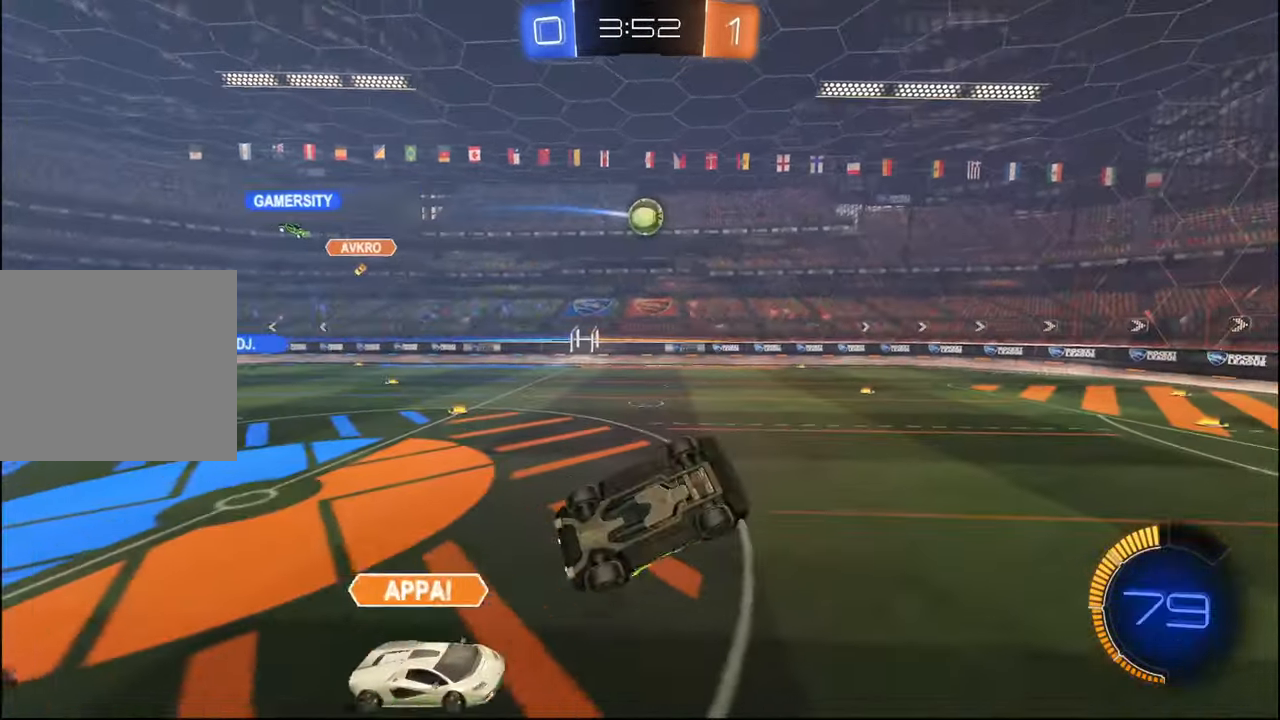
{"dt_ms": 500, "buttons": ["L1", "R1"], "left_stick": "up-right", "right_stick": "center", "events": [[34, "left_stick", "up"], [117, "CROSS", "down"], [184, "CROSS", "up"], [350, "R2", "up"], [500, "R1", "down"], [500, "left_stick", "up-right"]]}
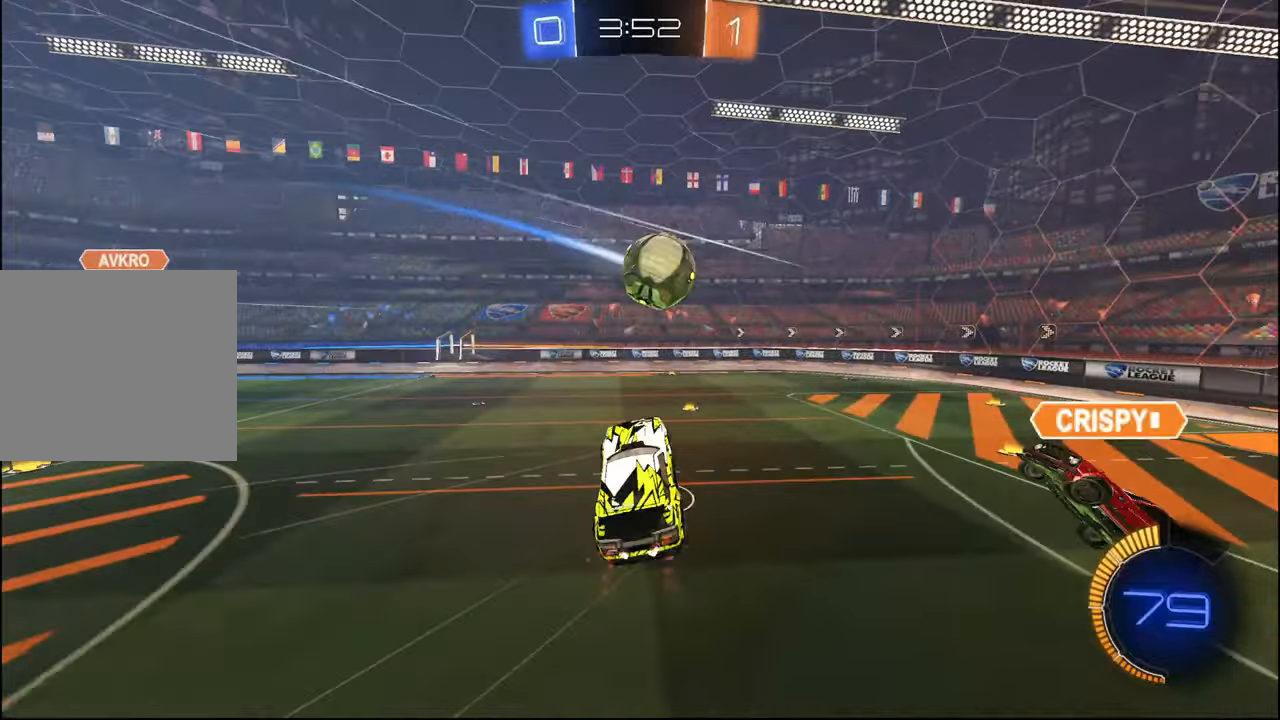
{"dt_ms": 1000, "buttons": ["TRIANGLE", "L1", "R1", "R2"], "left_stick": "left", "right_stick": "center"}
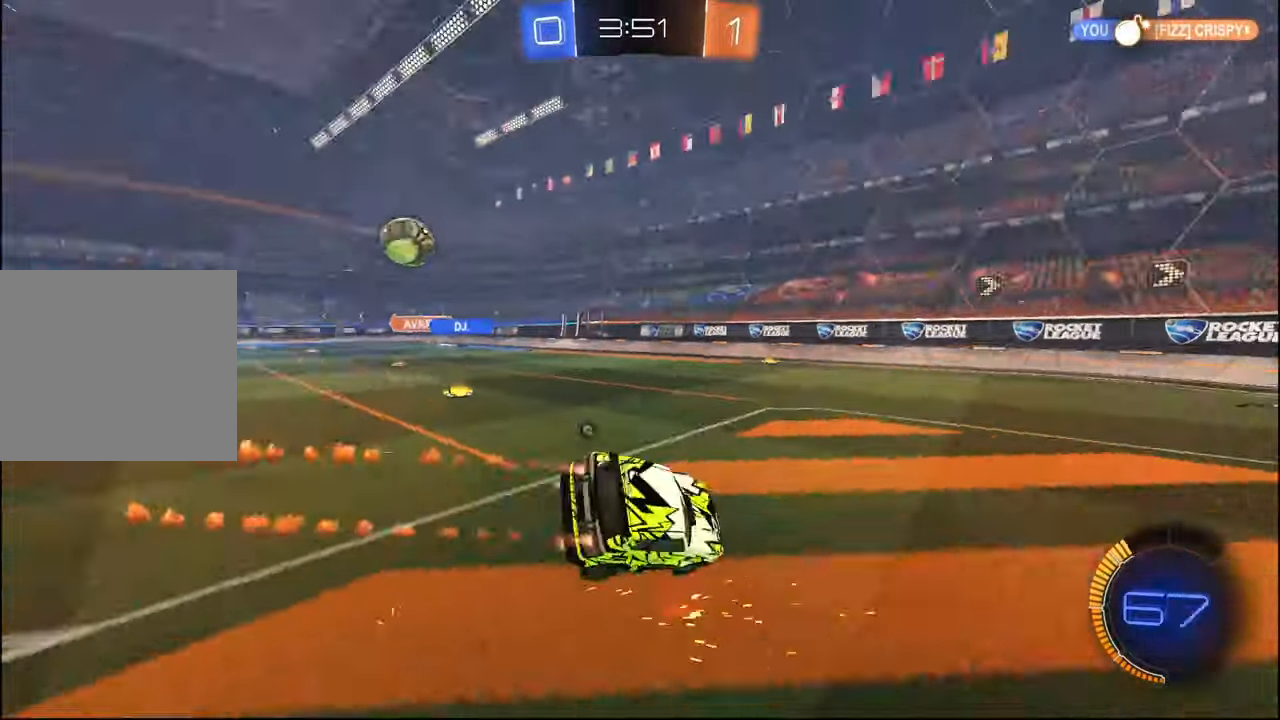
{"dt_ms": 500, "buttons": ["L1", "R1", "R2"], "left_stick": "center", "right_stick": "center", "events": [[67, "left_stick", "down-right"], [134, "TRIANGLE", "up"], [317, "left_stick", "right"], [450, "left_stick", "center"]]}
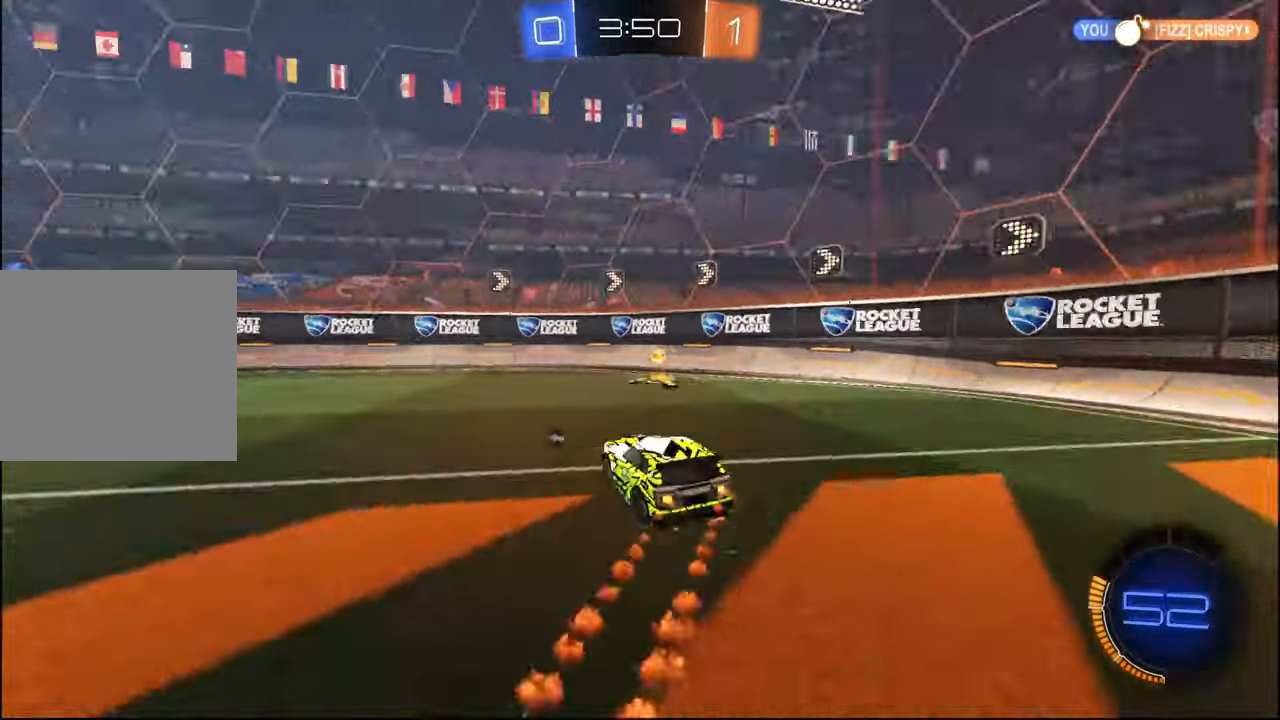
{"dt_ms": 500, "buttons": ["R2"], "left_stick": "right", "right_stick": "center", "events": [[17, "L1", "up"], [50, "TRIANGLE", "down"], [117, "left_stick", "right"], [184, "TRIANGLE", "up"], [200, "R1", "up"], [217, "L1", "down"], [300, "L1", "up"]]}
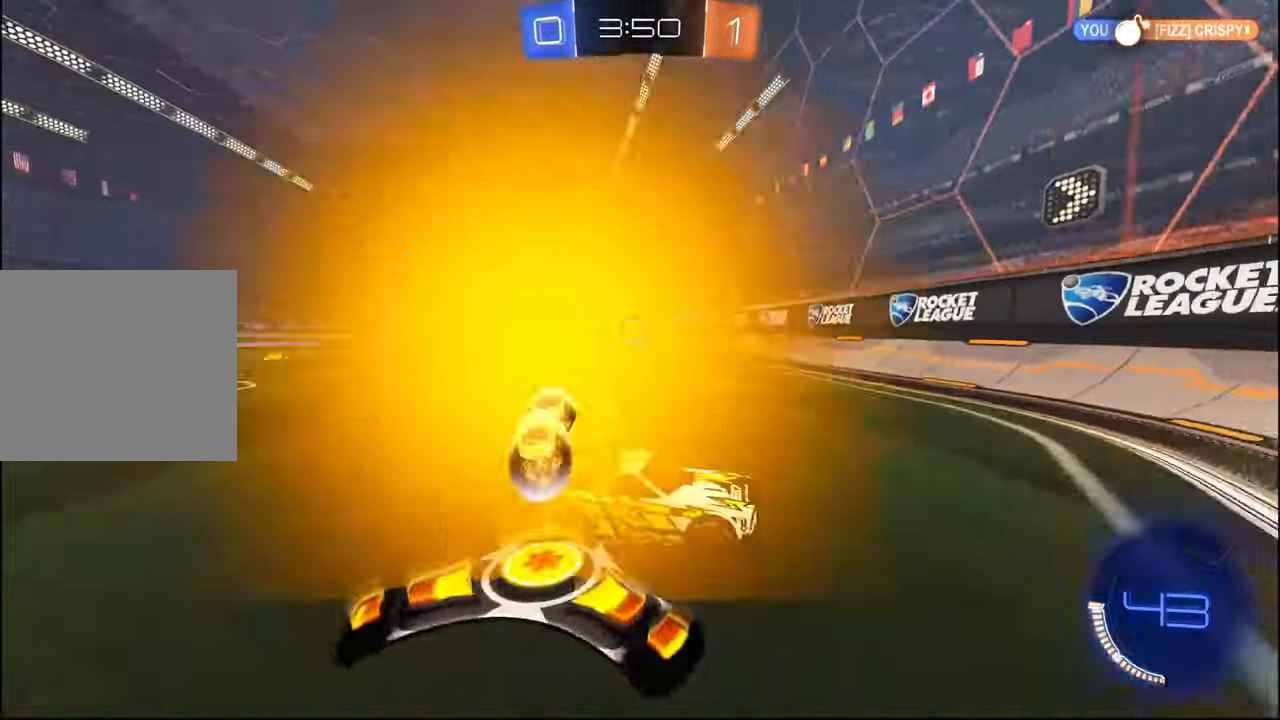
{"dt_ms": 500, "buttons": ["R2"], "left_stick": "right", "right_stick": "center", "events": [[367, "L2", "down"], [500, "L2", "up"]]}
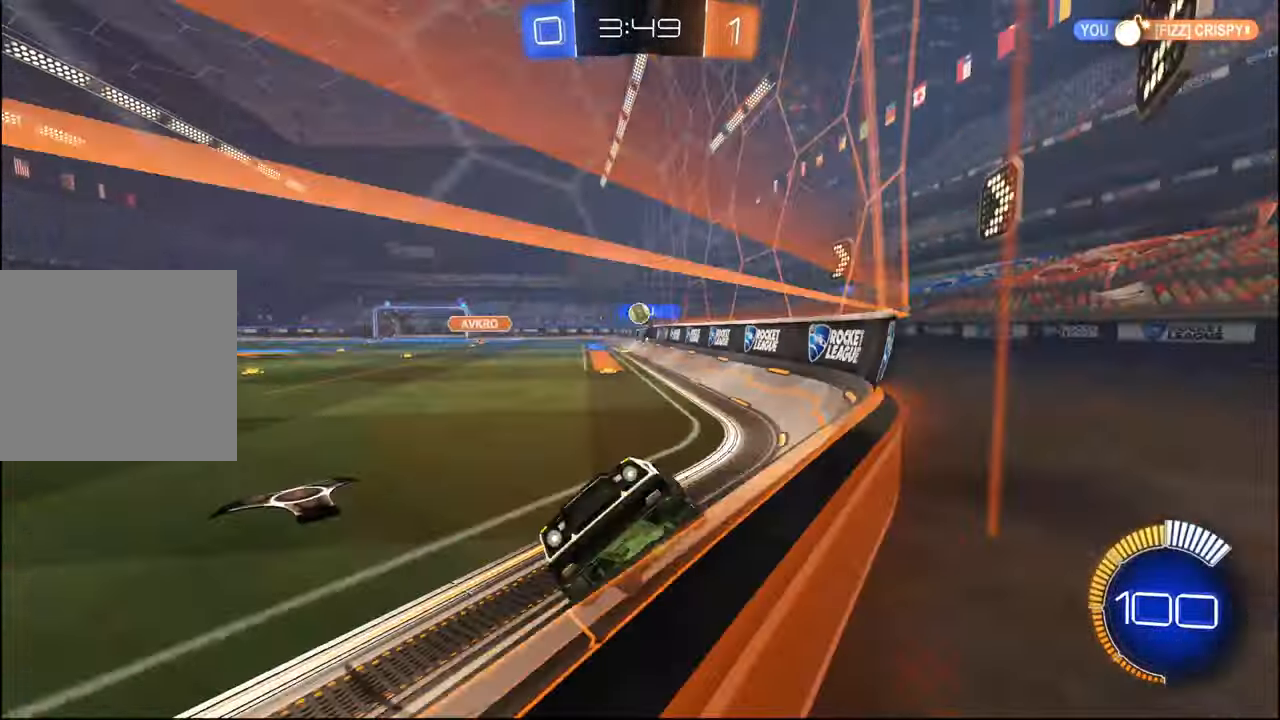
{"dt_ms": 500, "buttons": ["R1", "R2"], "left_stick": "right", "right_stick": "center", "events": [[117, "R1", "down"], [134, "TRIANGLE", "down"], [284, "TRIANGLE", "up"], [367, "left_stick", "center"], [500, "left_stick", "right"]]}
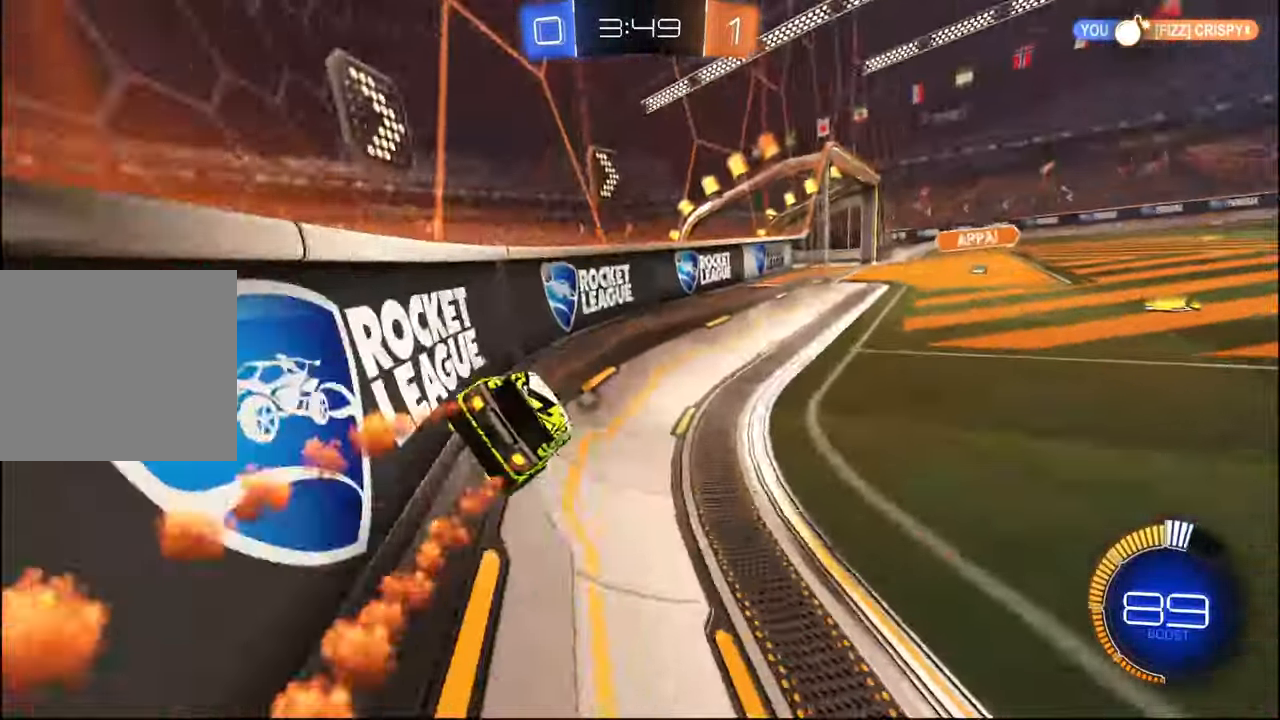
{"dt_ms": 500, "buttons": ["R1", "R2"], "left_stick": "right", "right_stick": "center", "events": [[84, "CROSS", "down"], [134, "left_stick", "up-left"], [150, "CROSS", "up"], [200, "CROSS", "down"], [300, "CROSS", "up"], [300, "left_stick", "right"]]}
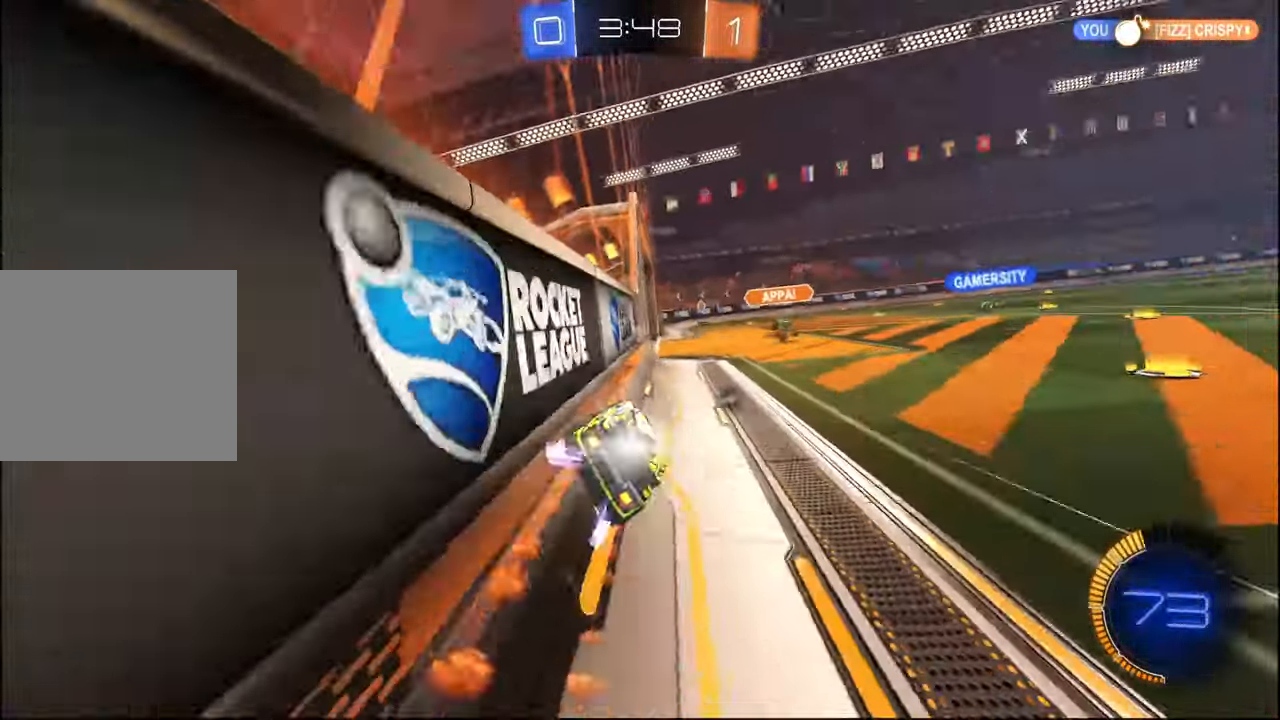
{"dt_ms": 500, "buttons": ["R2"], "left_stick": "center", "right_stick": "center", "events": [[34, "left_stick", "center"], [167, "left_stick", "right"], [267, "R1", "up"], [300, "left_stick", "center"], [367, "left_stick", "left"], [484, "left_stick", "center"]]}
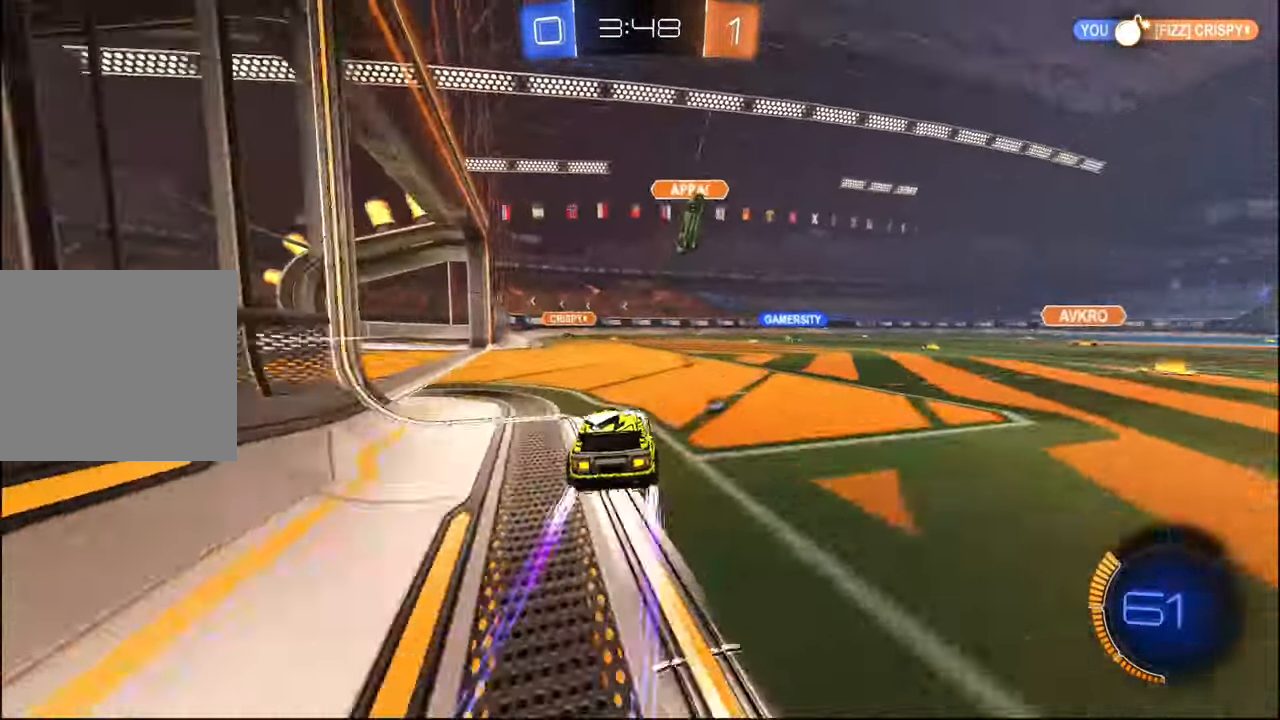
{"dt_ms": 500, "buttons": ["R2"], "left_stick": "left", "right_stick": "center", "events": [[150, "R1", "down"], [234, "R1", "up"], [434, "left_stick", "left"]]}
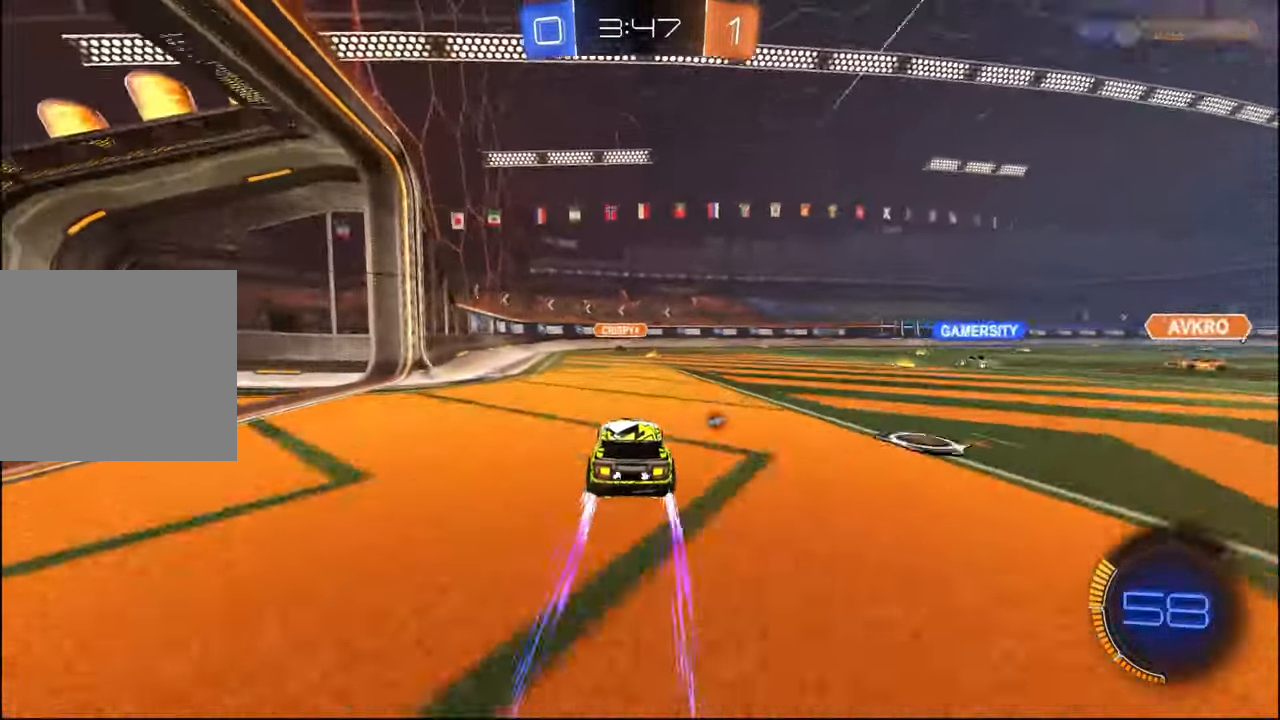
{"dt_ms": 500, "buttons": ["R2"], "left_stick": "center", "right_stick": "center", "events": [[34, "left_stick", "center"], [217, "left_stick", "right"], [300, "R1", "down"], [384, "R1", "up"], [417, "left_stick", "center"]]}
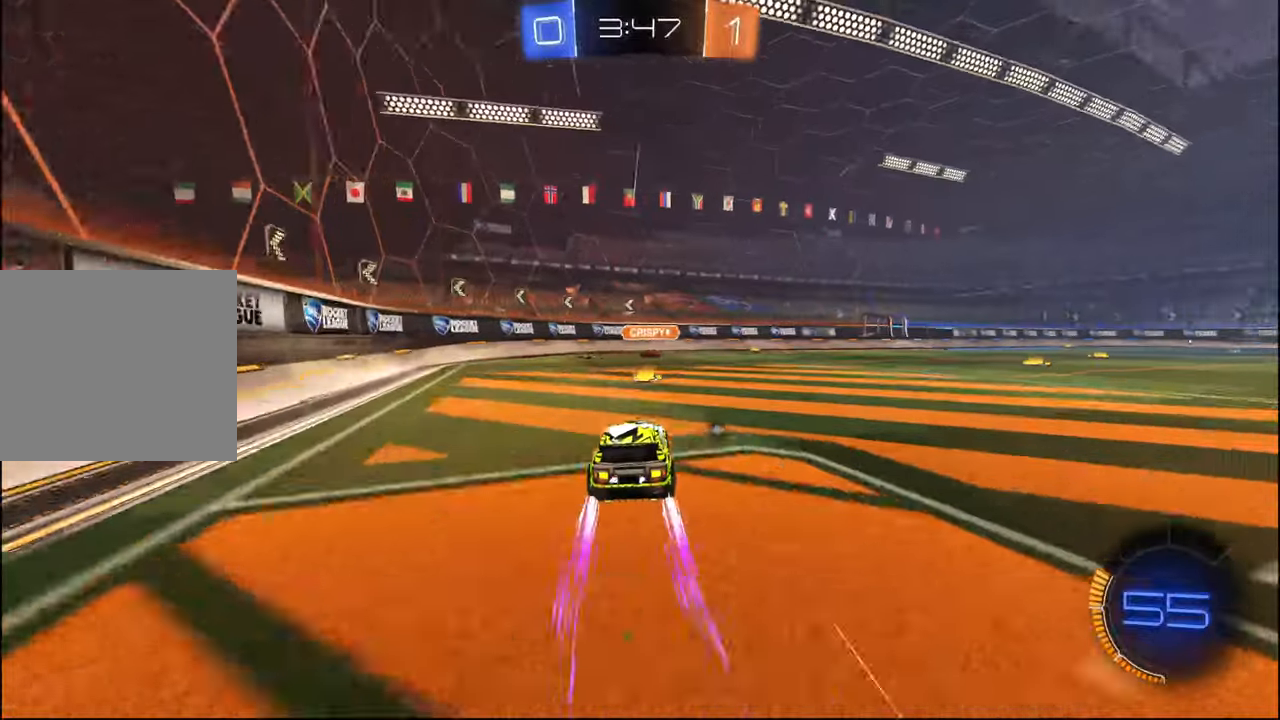
{"dt_ms": 500, "buttons": ["R1", "R2"], "left_stick": "right", "right_stick": "center", "events": [[117, "left_stick", "right"], [200, "R1", "down"]]}
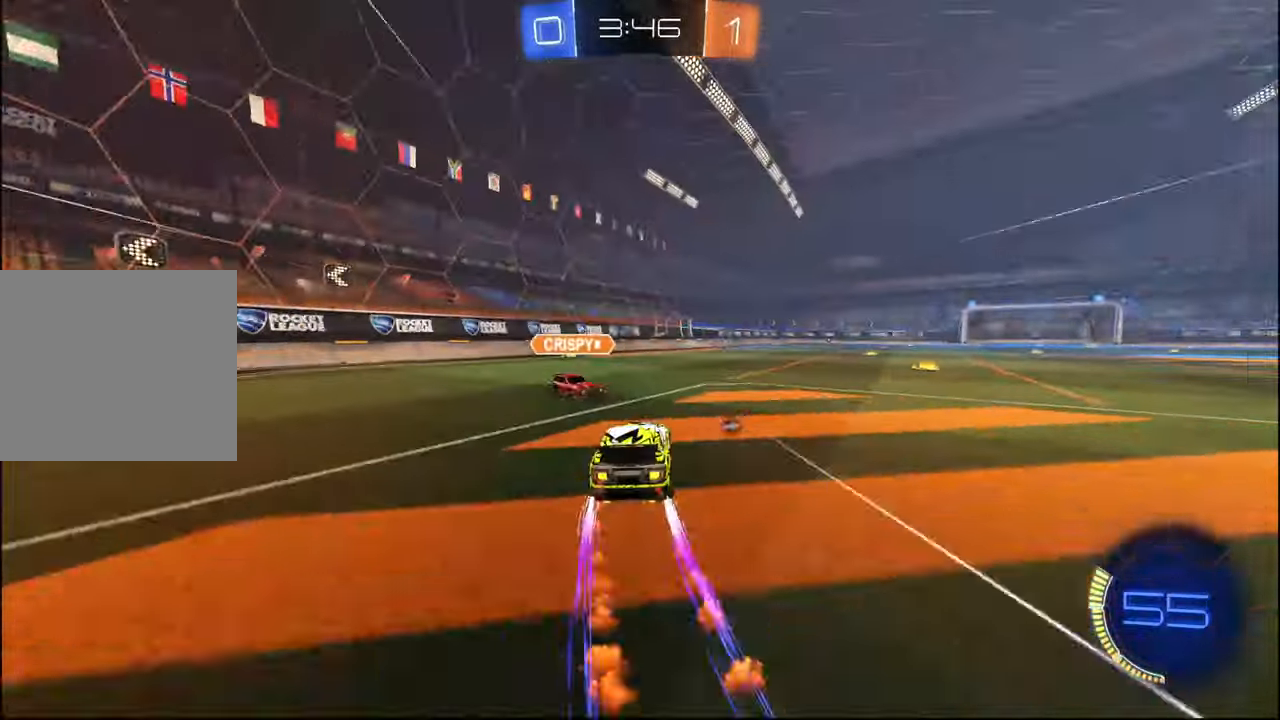
{"dt_ms": 500, "buttons": ["R2"], "left_stick": "center", "right_stick": "center", "events": [[34, "left_stick", "up-left"], [67, "TRIANGLE", "down"], [84, "left_stick", "left"], [200, "TRIANGLE", "up"], [250, "R1", "up"], [250, "left_stick", "center"]]}
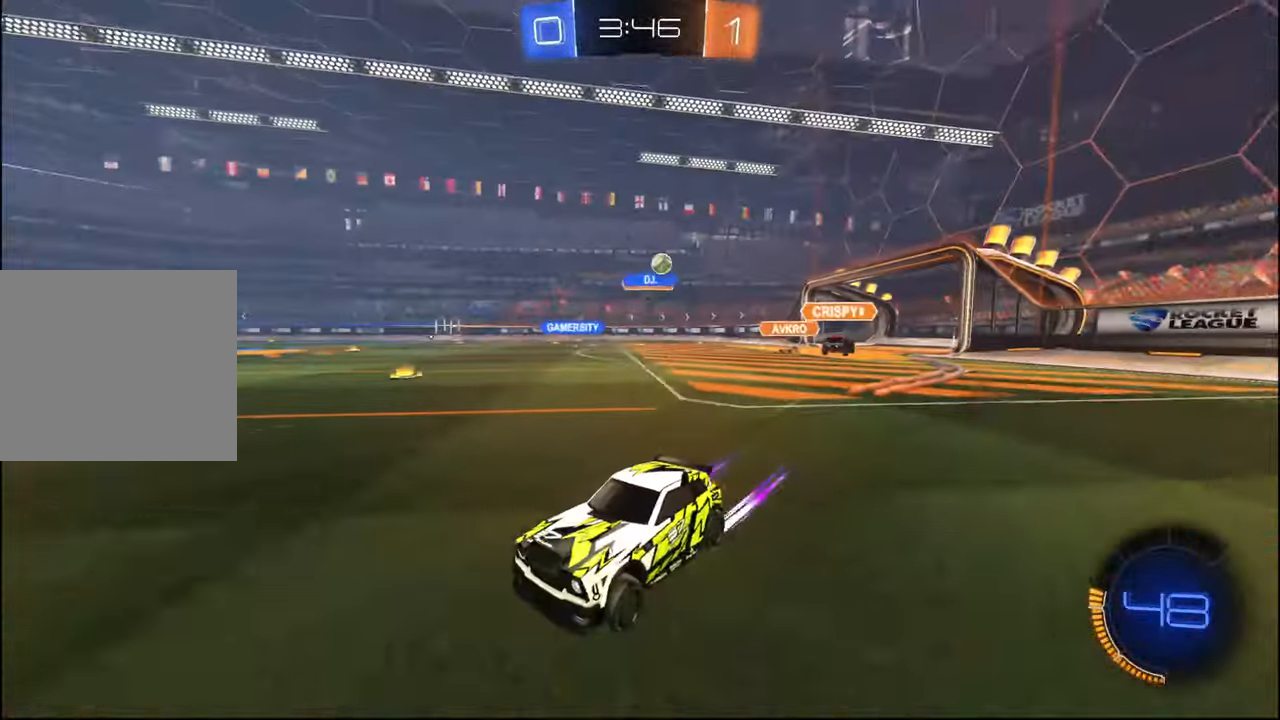
{"dt_ms": 500, "buttons": ["L1", "R2"], "left_stick": "left", "right_stick": "center", "events": [[150, "left_stick", "right"], [450, "L1", "down"], [450, "left_stick", "left"]]}
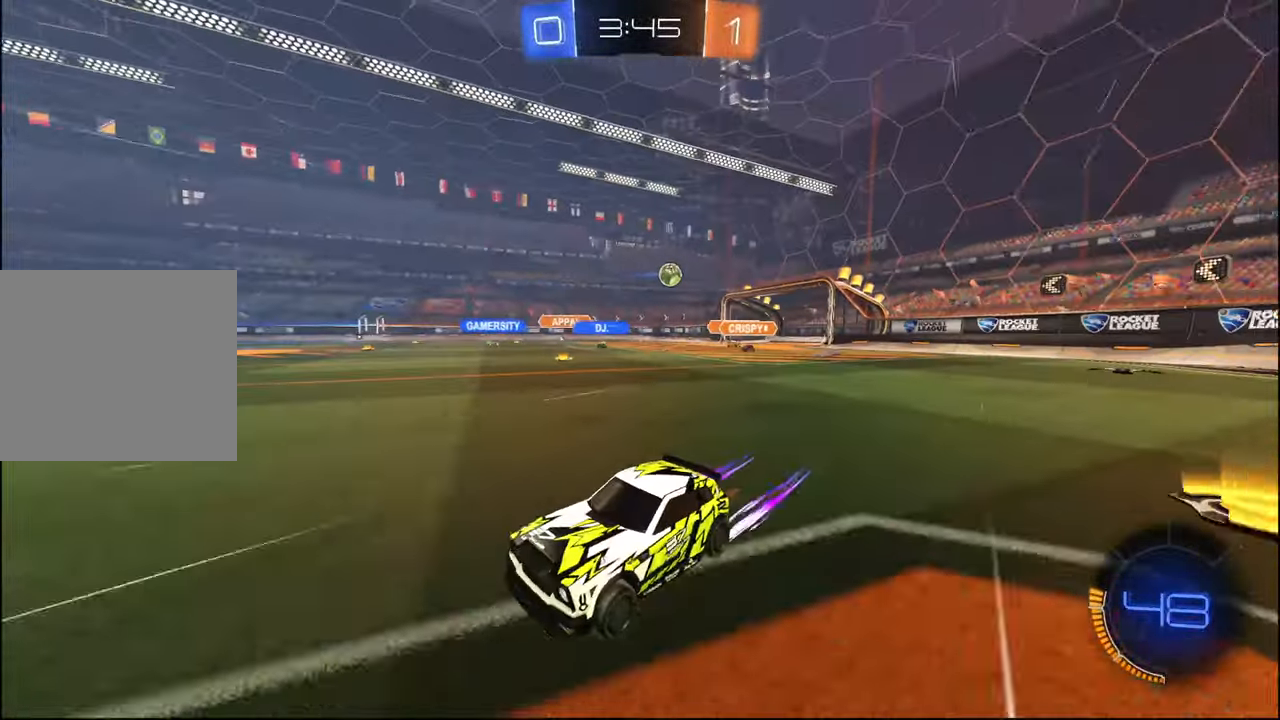
{"dt_ms": 500, "buttons": ["R2"], "left_stick": "left", "right_stick": "center", "events": [[167, "L1", "up"]]}
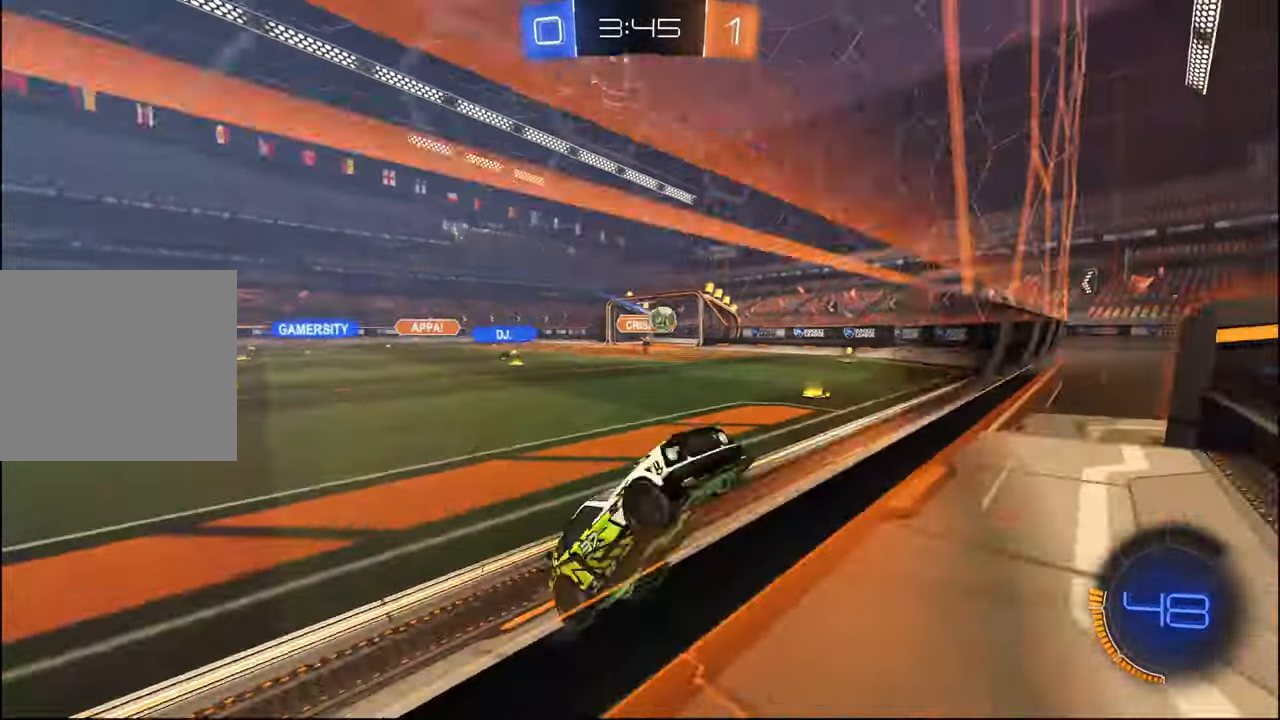
{"dt_ms": 500, "buttons": ["R1", "R2"], "left_stick": "left", "right_stick": "center", "events": [[150, "R1", "down"]]}
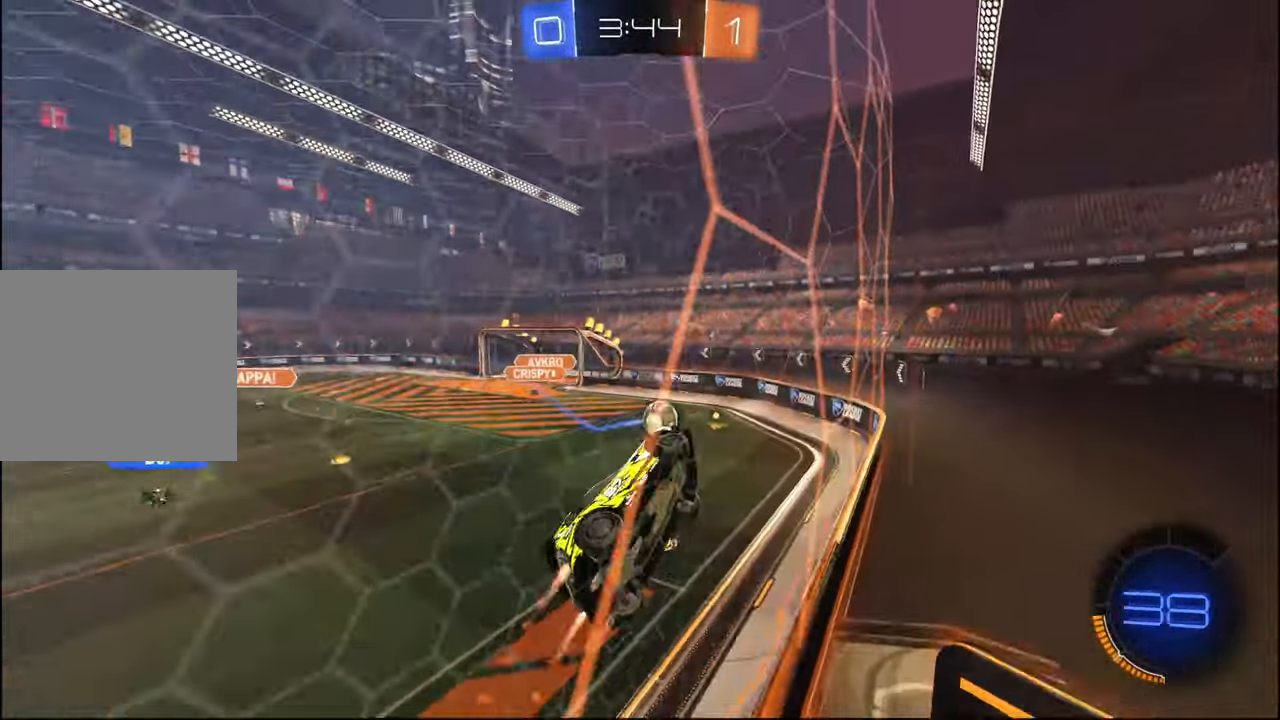
{"dt_ms": 500, "buttons": ["R1", "R2"], "left_stick": "center", "right_stick": "center", "events": [[234, "CROSS", "down"], [267, "L1", "down"], [284, "left_stick", "down-right"], [434, "left_stick", "center"], [467, "L1", "up"], [500, "CROSS", "up"]]}
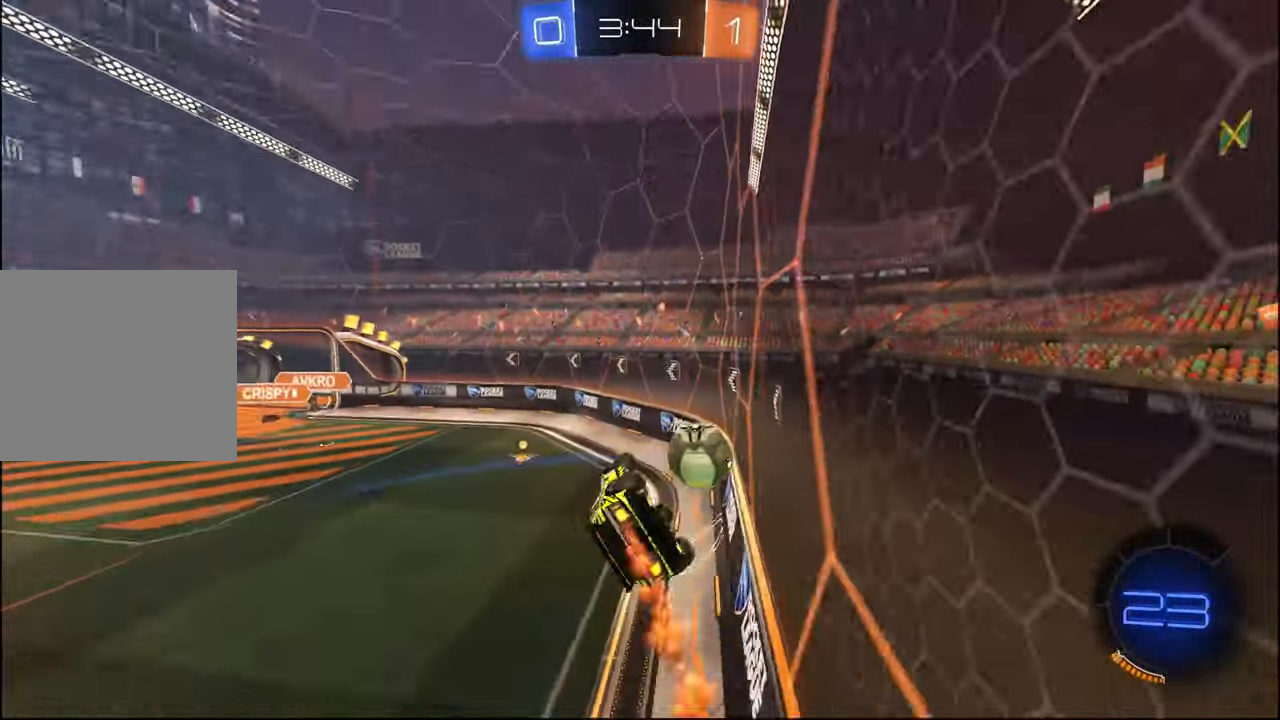
{"dt_ms": 500, "buttons": ["CROSS", "R1", "R2"], "left_stick": "down-right", "right_stick": "center", "events": [[267, "left_stick", "up"], [317, "CROSS", "down"], [350, "L3", "down"], [400, "left_stick", "down-right"], [484, "L3", "up"]]}
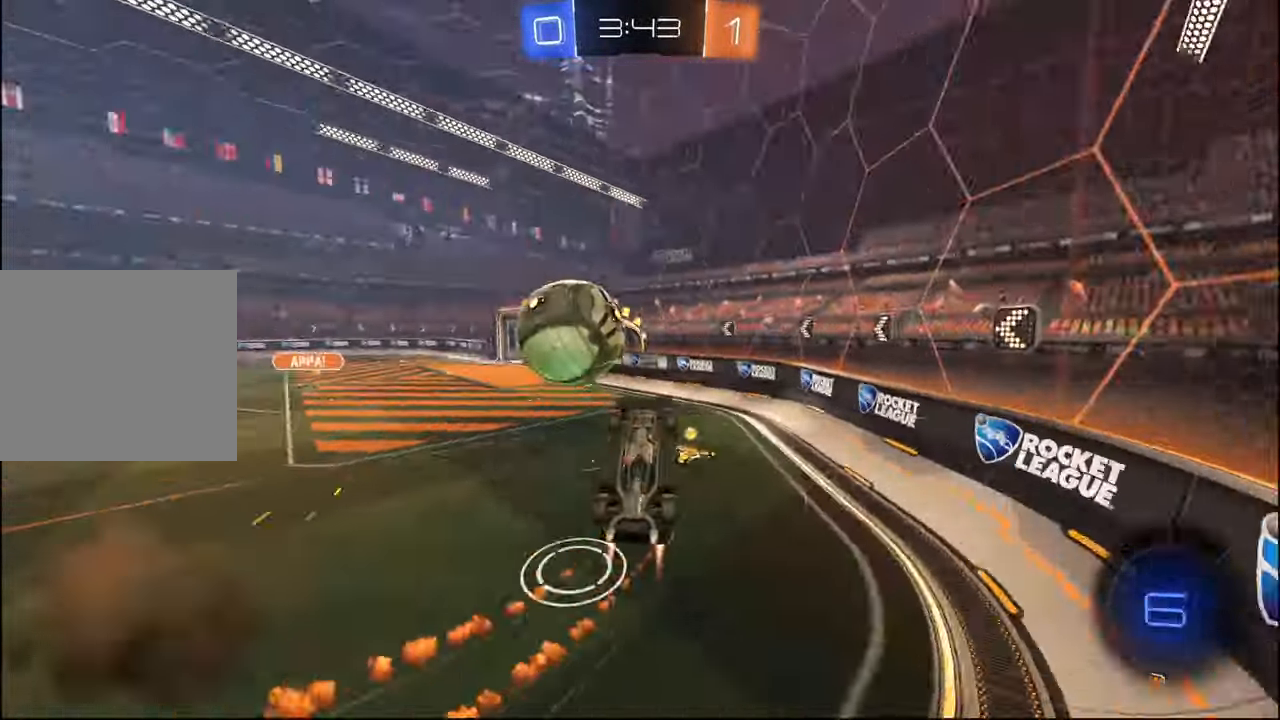
{"dt_ms": 500, "buttons": ["L1", "R2"], "left_stick": "down-right", "right_stick": "center", "events": [[100, "CROSS", "up"], [267, "L1", "down"], [267, "R1", "up"]]}
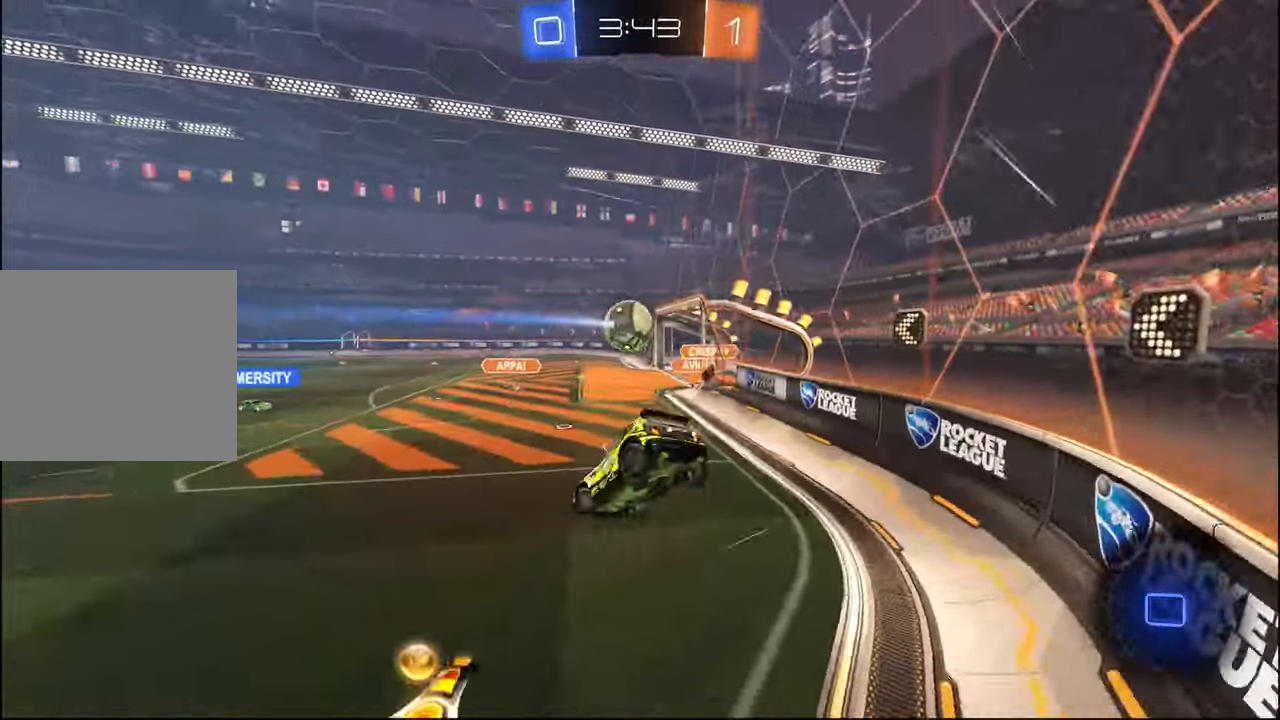
{"dt_ms": 500, "buttons": ["R2"], "left_stick": "left", "right_stick": "center", "events": [[17, "left_stick", "up-right"], [100, "left_stick", "up-left"], [234, "L1", "up"], [250, "left_stick", "down-left"], [500, "left_stick", "left"]]}
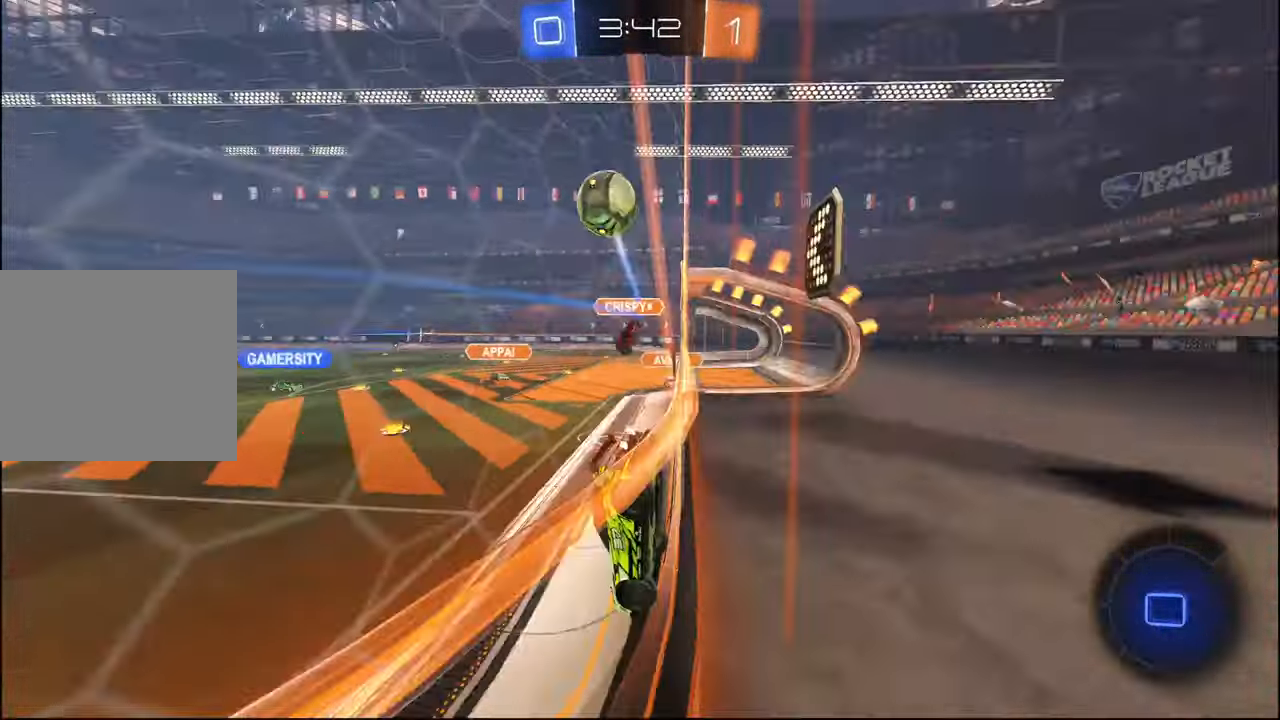
{"dt_ms": 500, "buttons": ["R2"], "left_stick": "down-right", "right_stick": "center", "events": [[234, "TRIANGLE", "down"], [367, "TRIANGLE", "up"], [500, "left_stick", "down-right"]]}
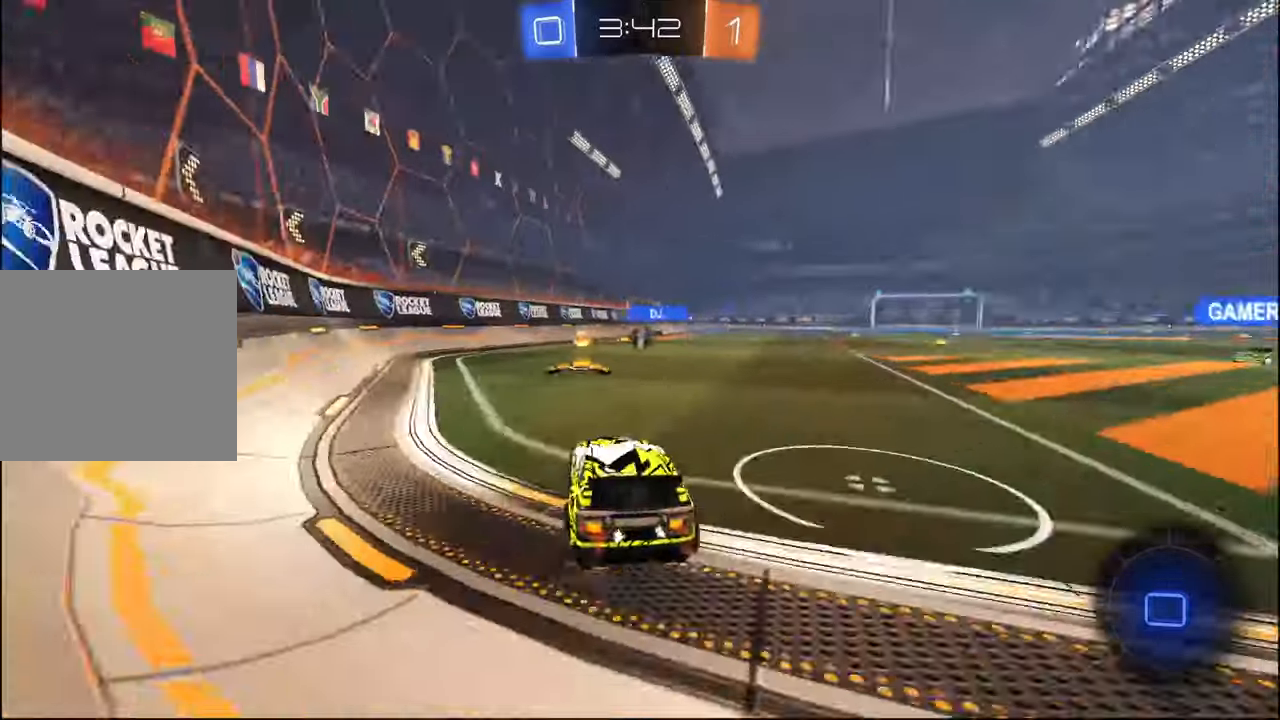
{"dt_ms": 500, "buttons": ["L1", "R1", "R2"], "left_stick": "down-right", "right_stick": "center", "events": [[17, "CROSS", "down"], [34, "L1", "down"], [34, "R1", "down"], [67, "left_stick", "up-right"], [100, "CROSS", "up"], [150, "CROSS", "down"], [167, "left_stick", "down-right"], [250, "CROSS", "up"]]}
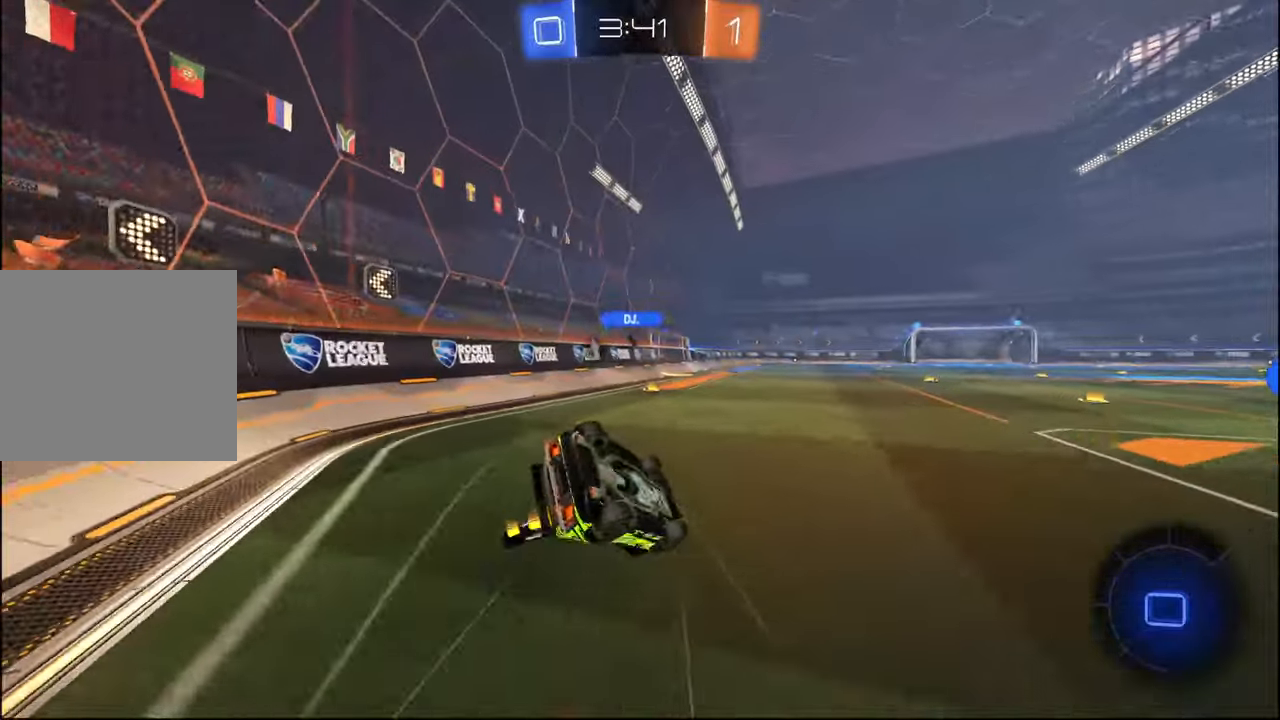
{"dt_ms": 500, "buttons": ["L1", "R1", "R2"], "left_stick": "center", "right_stick": "center", "events": [[200, "TRIANGLE", "down"], [334, "TRIANGLE", "up"], [334, "left_stick", "down"], [467, "left_stick", "center"]]}
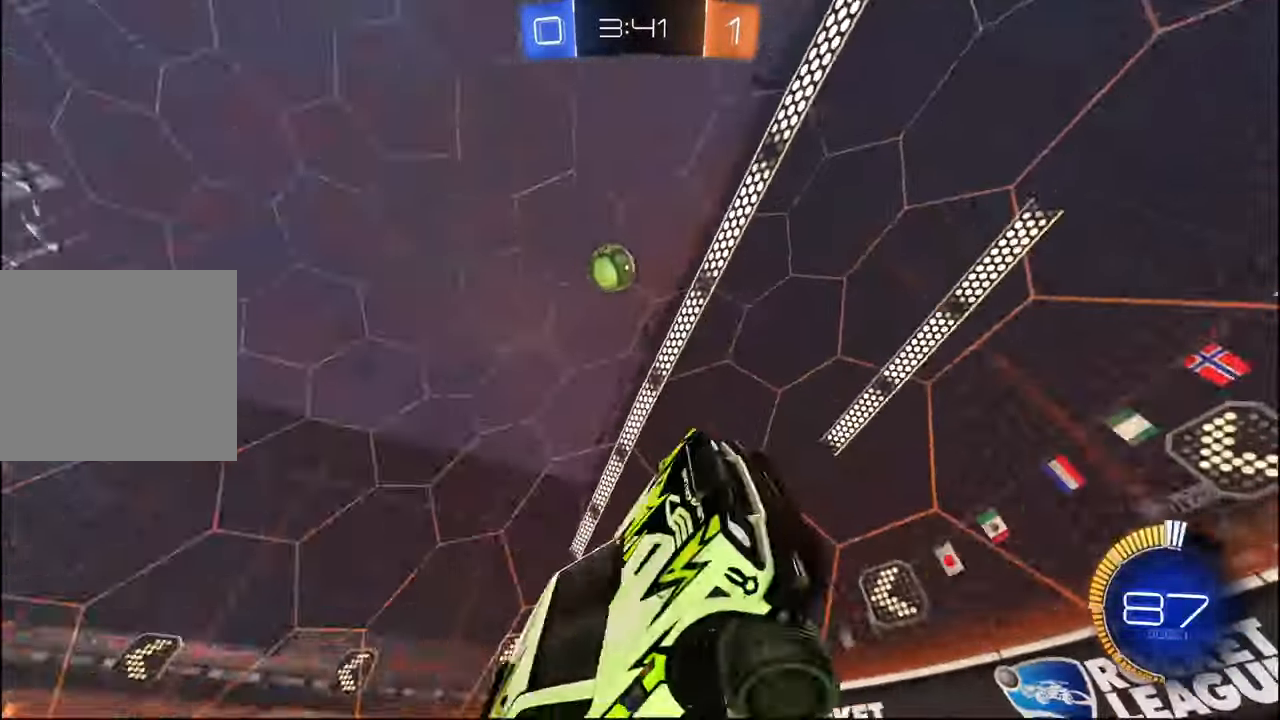
{"dt_ms": 500, "buttons": ["R2"], "left_stick": "center", "right_stick": "center", "events": [[50, "L1", "up"], [50, "R1", "up"]]}
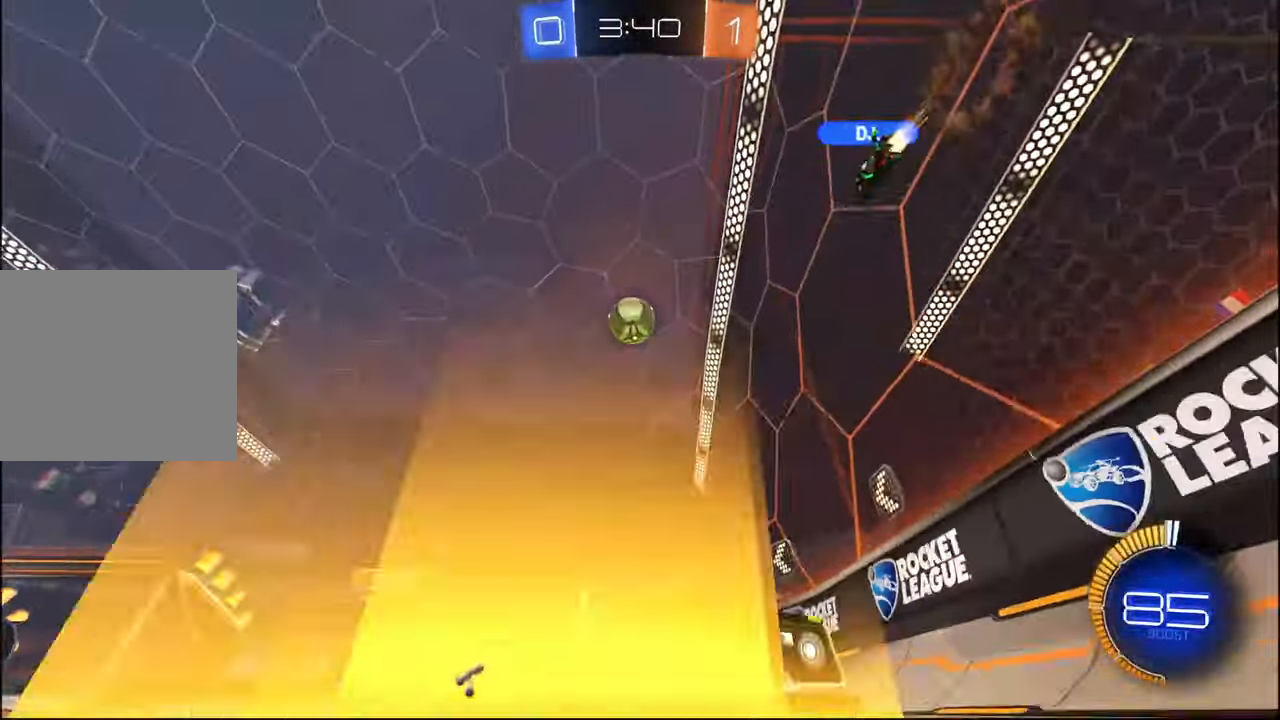
{"dt_ms": 500, "buttons": ["R2"], "left_stick": "center", "right_stick": "center", "events": [[84, "left_stick", "right"], [234, "left_stick", "center"], [284, "left_stick", "left"], [484, "left_stick", "center"]]}
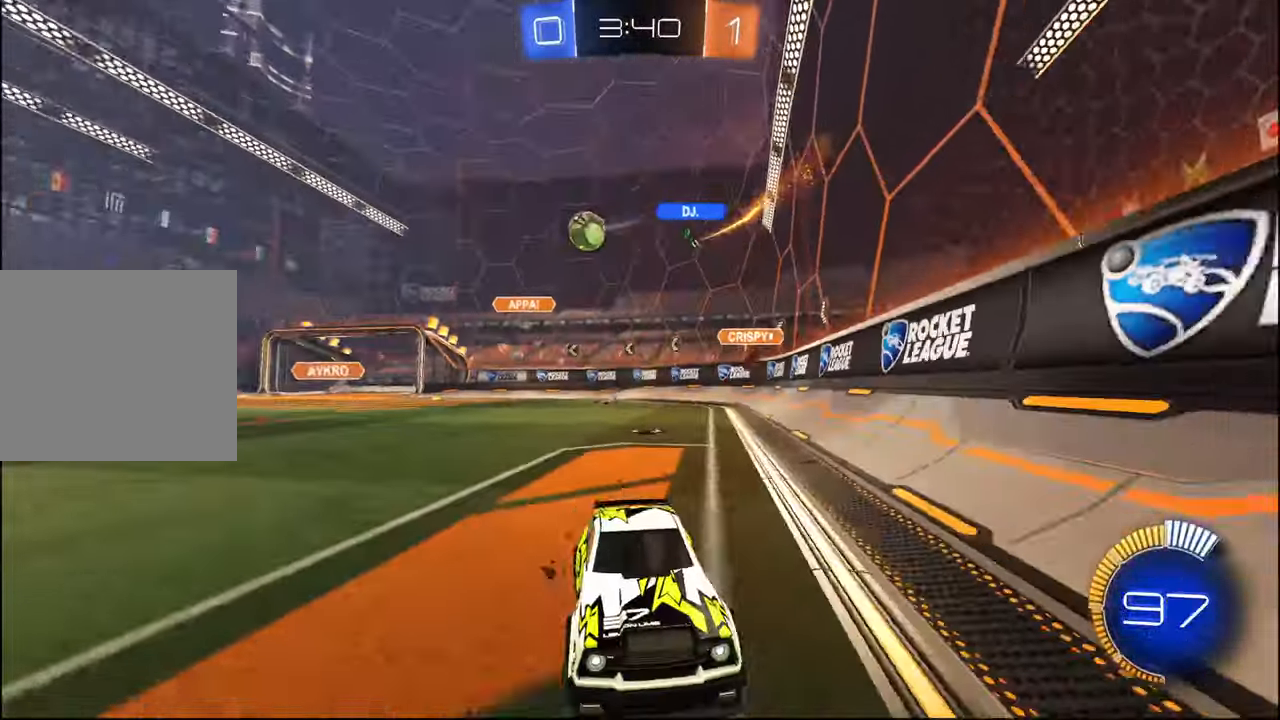
{"dt_ms": 500, "buttons": ["R2"], "left_stick": "right", "right_stick": "center", "events": [[34, "left_stick", "right"], [200, "L1", "down"], [267, "L1", "up"]]}
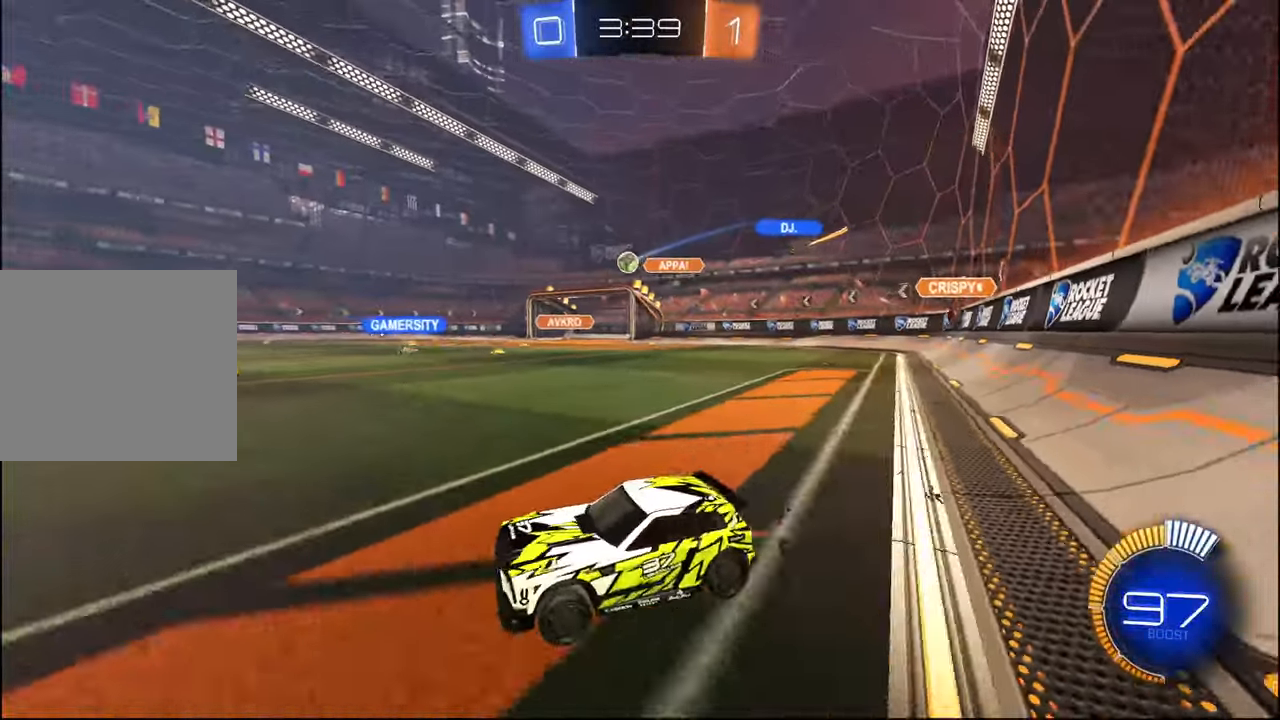
{"dt_ms": 500, "buttons": ["R1", "R2"], "left_stick": "left", "right_stick": "center", "events": [[267, "R1", "down"], [317, "left_stick", "center"], [384, "left_stick", "left"]]}